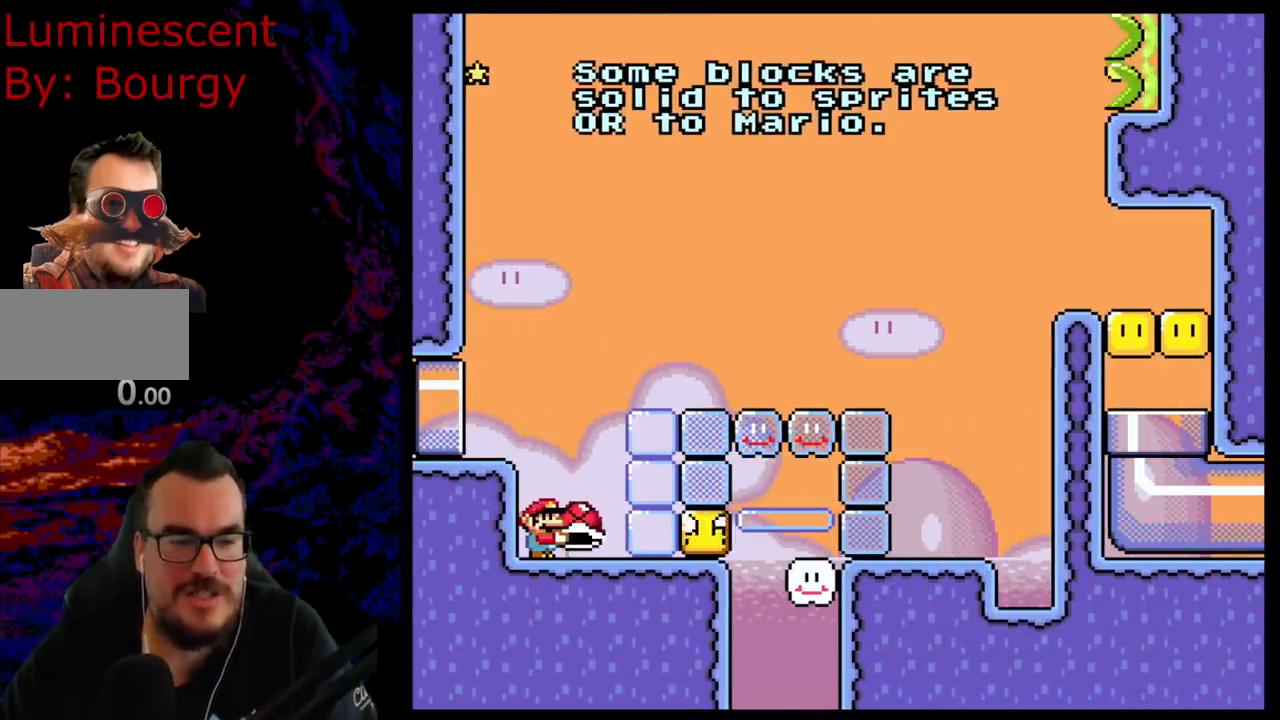
Gameplay with a controller (Nintendo layout); each line is a JSON object with the inputs held at the frame after it. "events" lists button and stick changes between this image and that frame as [ms after this image, input, new state], when the widget could be followed in between. Not read: L3 R3.
{"buttons": ["Y"], "events": []}
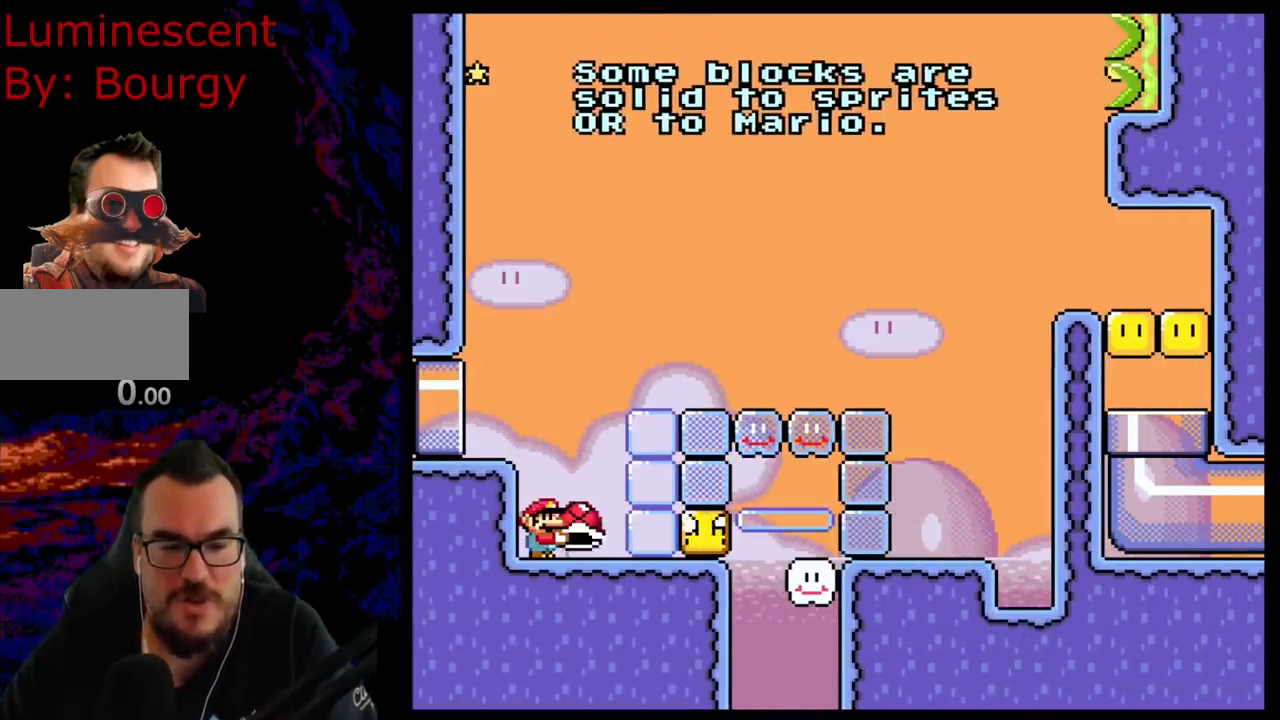
{"buttons": ["Y"], "events": [[133, "Y", "up"], [217, "B", "down"], [250, "Y", "down"], [367, "B", "up"]]}
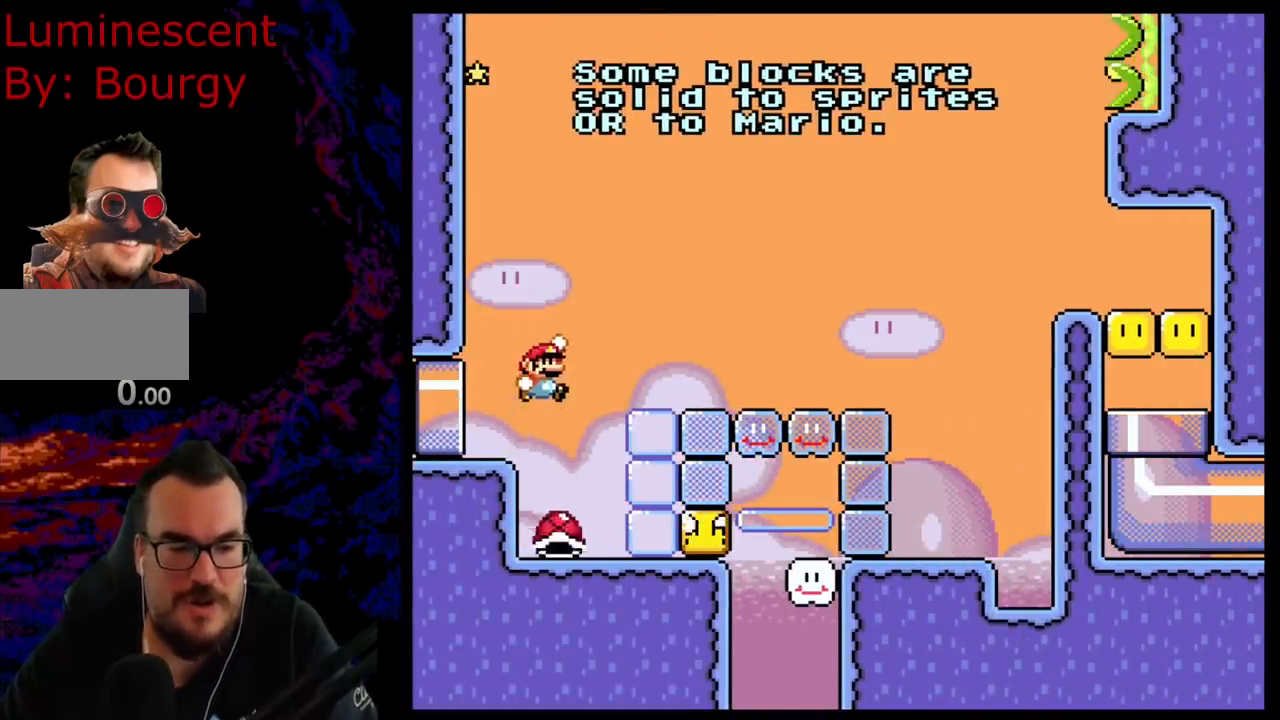
{"buttons": ["Y"], "events": []}
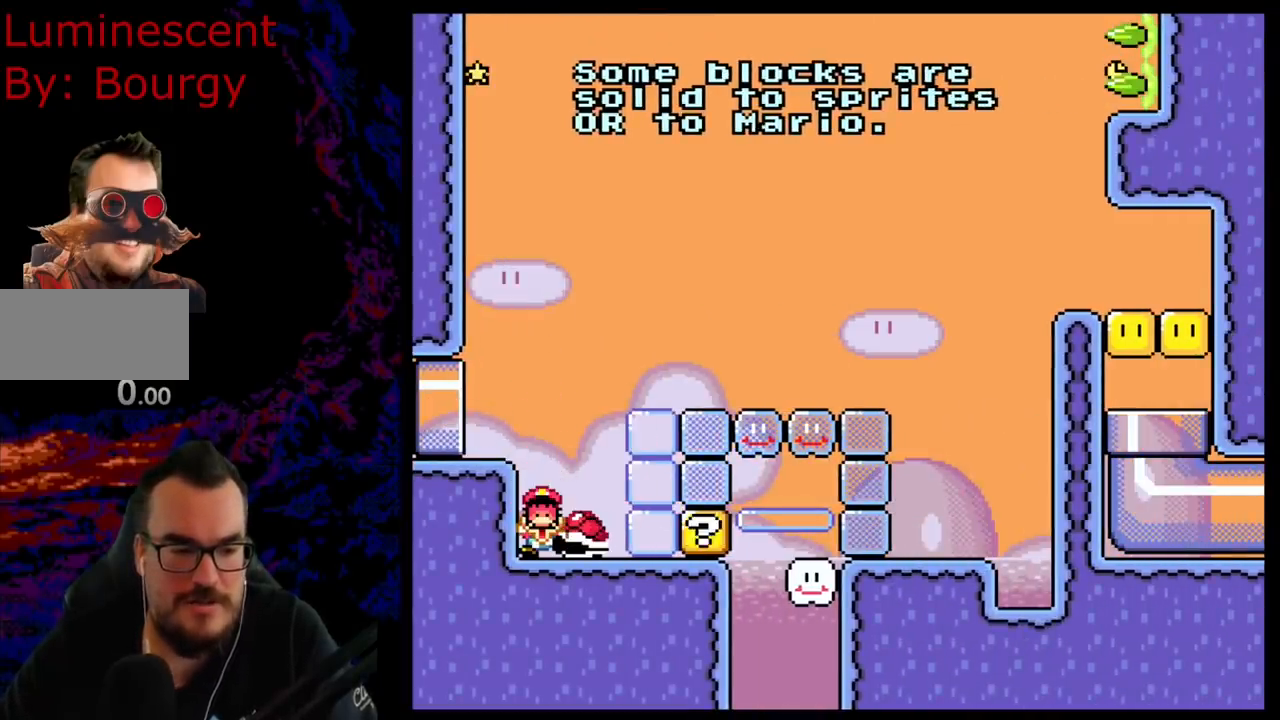
{"buttons": ["Y"], "events": []}
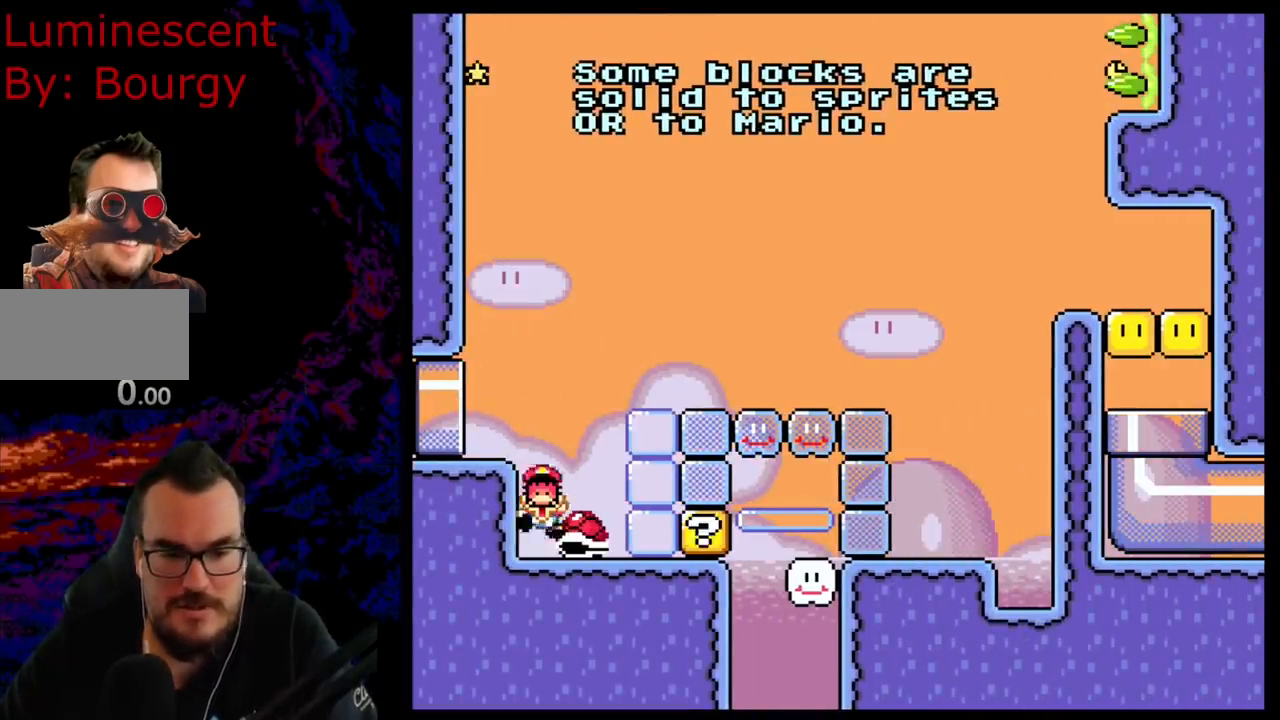
{"buttons": [], "events": [[150, "Y", "up"]]}
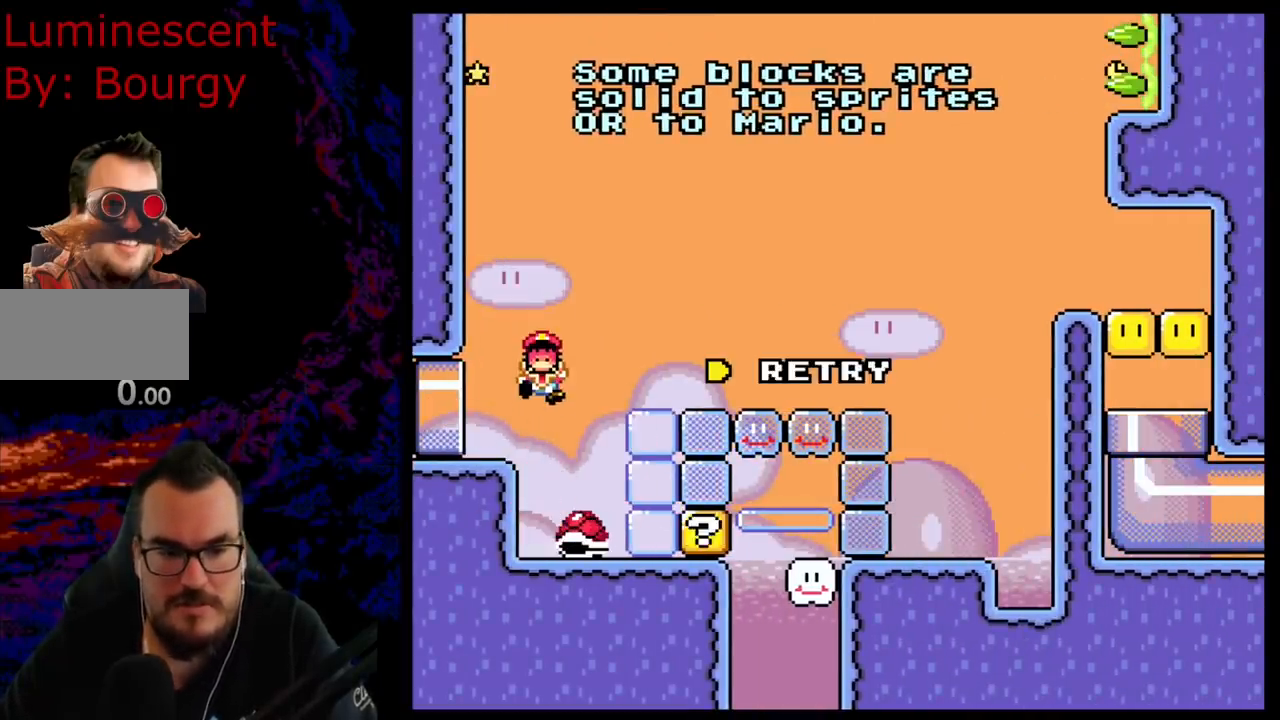
{"buttons": [], "events": [[250, "B", "down"], [400, "B", "up"]]}
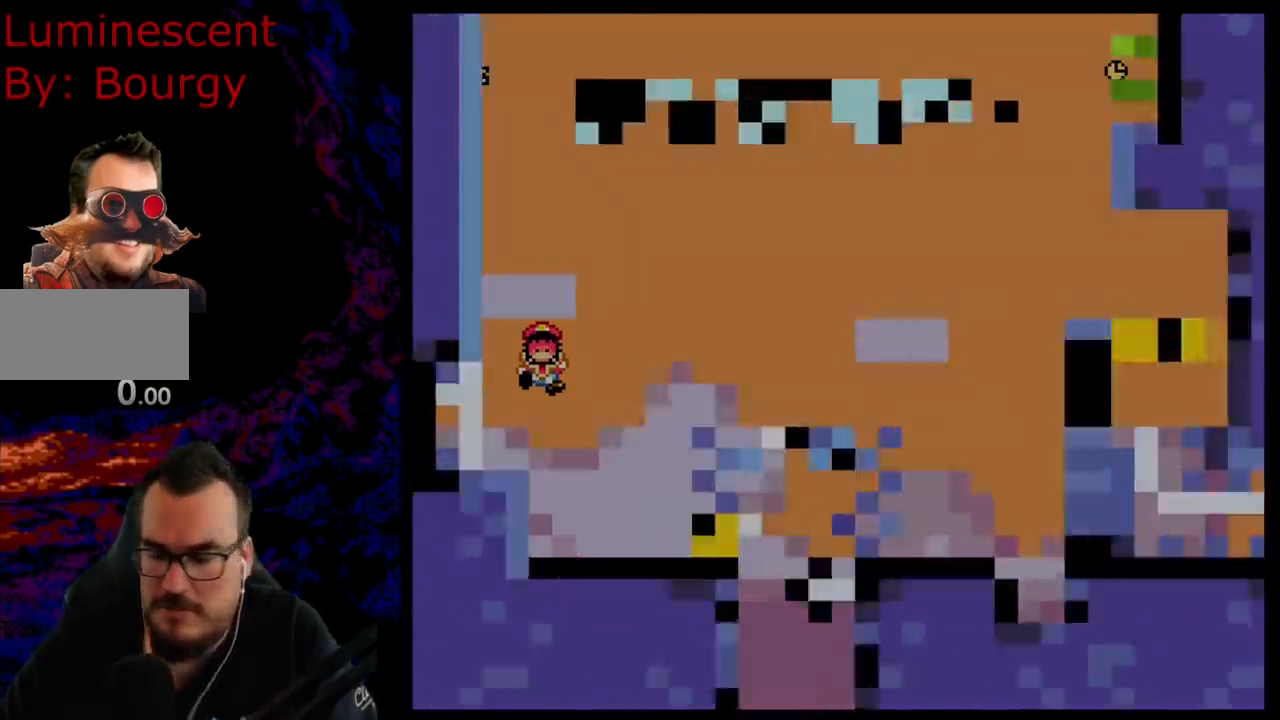
{"buttons": ["Y"], "events": [[383, "Y", "down"]]}
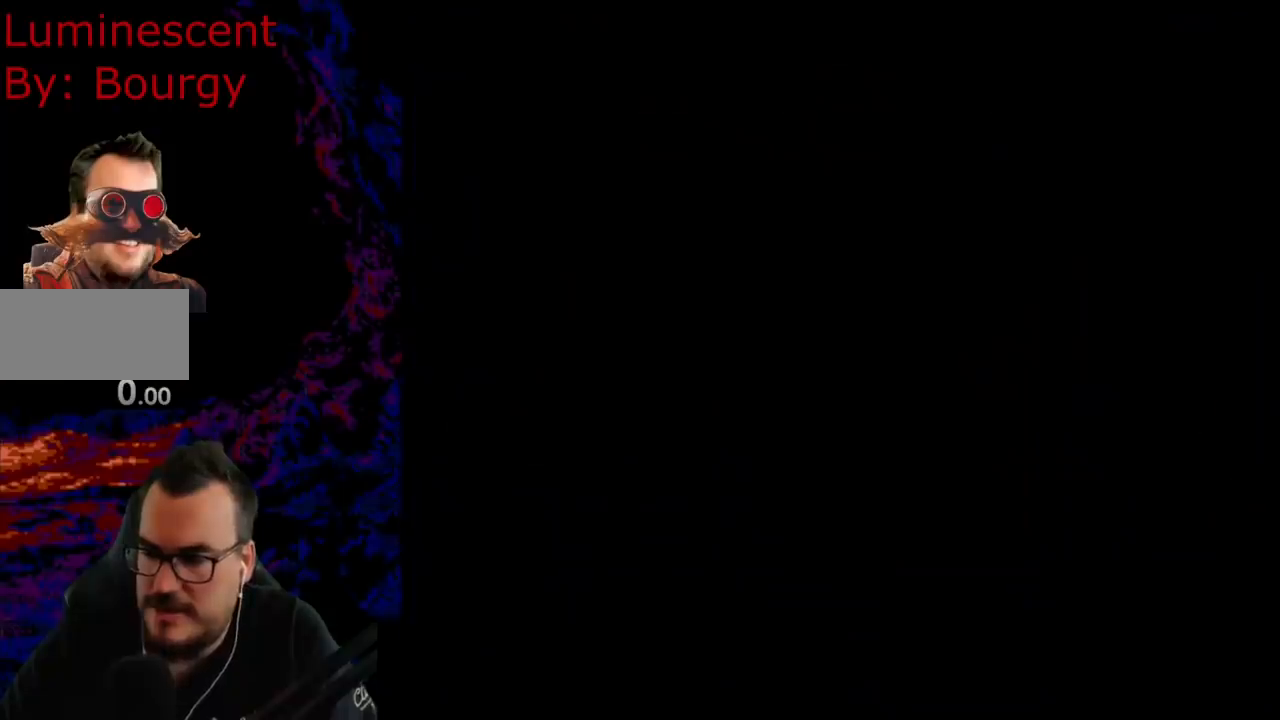
{"buttons": ["Y"], "events": []}
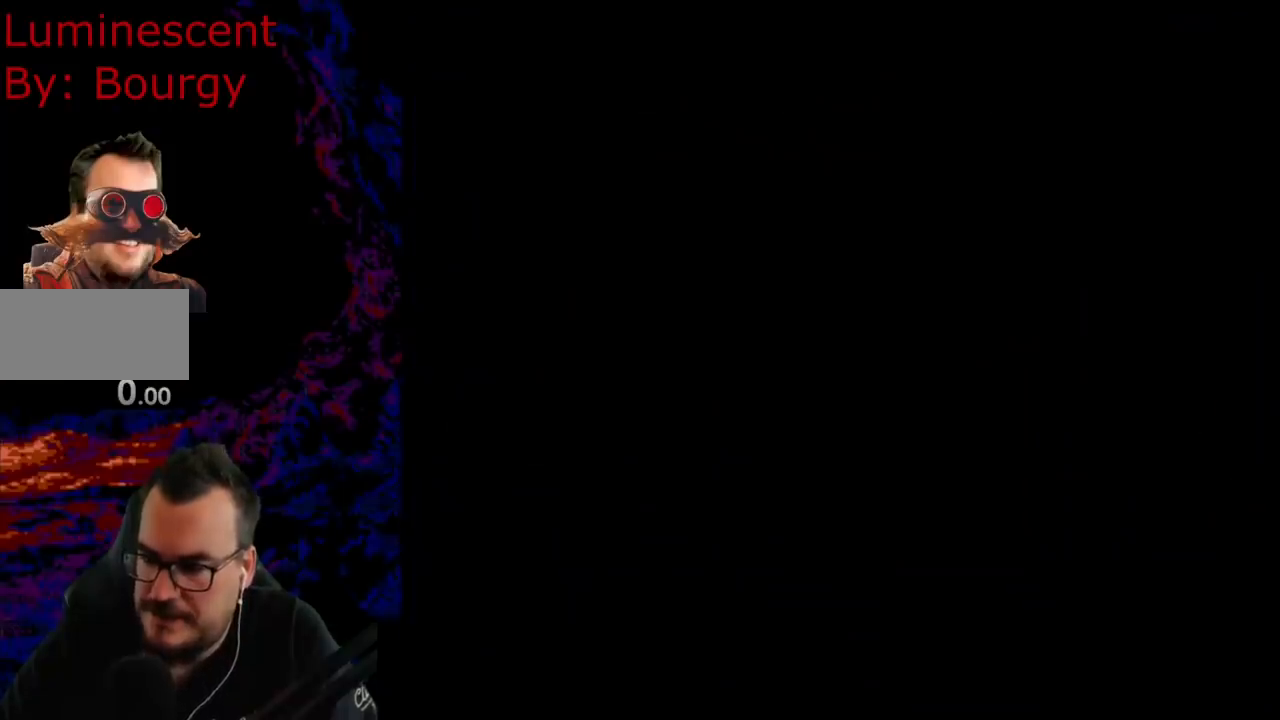
{"buttons": ["B", "Y"], "events": [[133, "B", "down"]]}
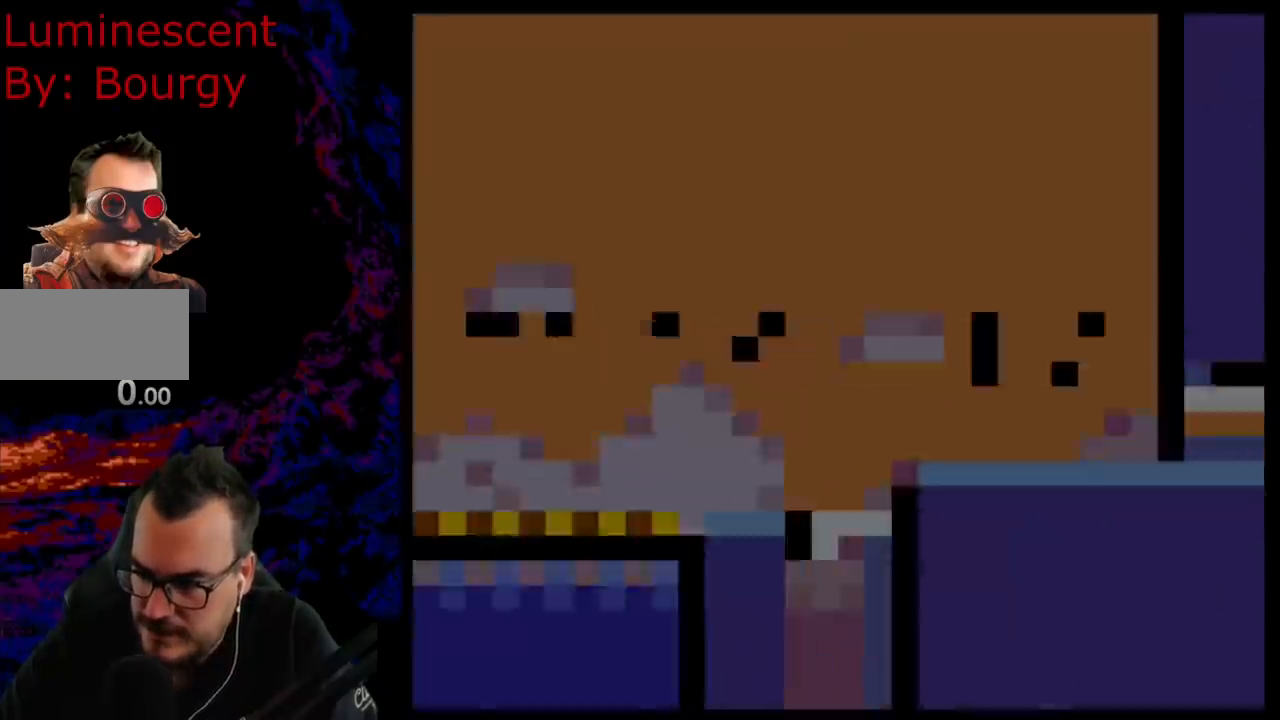
{"buttons": ["Y", "DPAD_RIGHT"], "events": [[333, "B", "up"], [500, "DPAD_RIGHT", "down"]]}
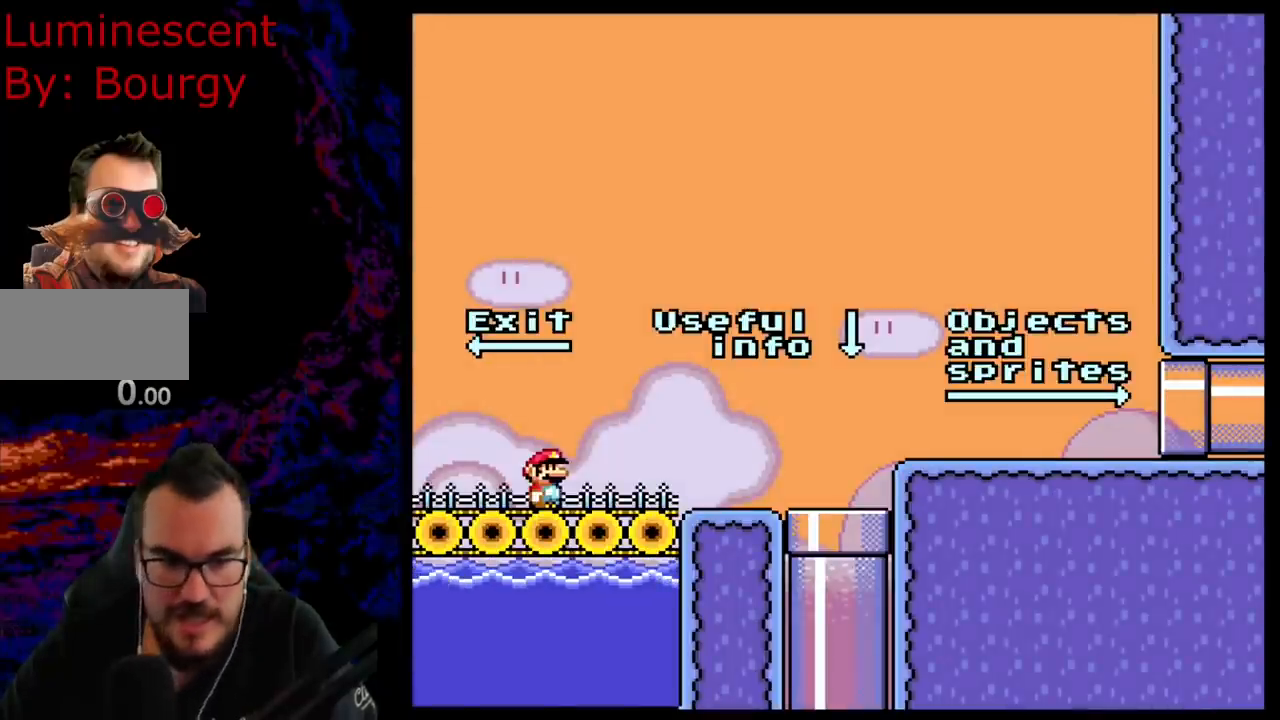
{"buttons": ["B", "Y", "DPAD_RIGHT"], "events": [[367, "B", "down"]]}
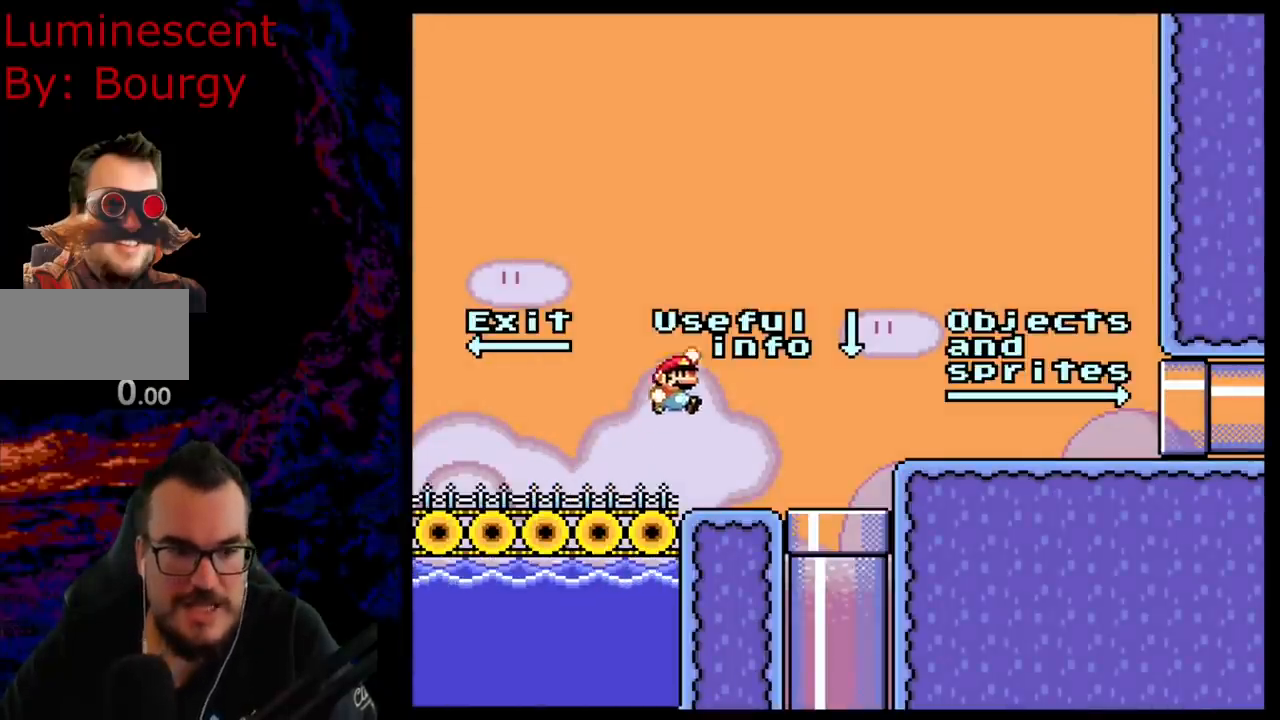
{"buttons": ["Y", "DPAD_RIGHT"], "events": [[417, "B", "up"]]}
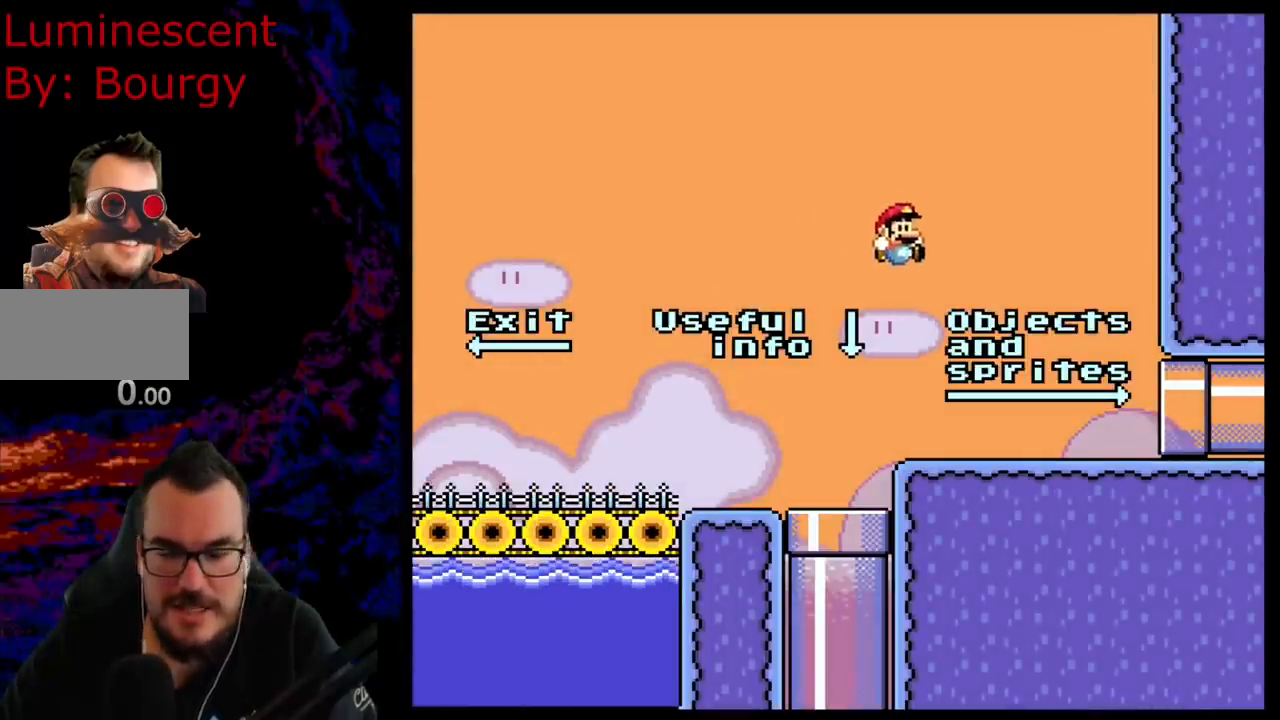
{"buttons": ["Y", "DPAD_LEFT"], "events": [[333, "DPAD_LEFT", "down"], [333, "DPAD_RIGHT", "up"]]}
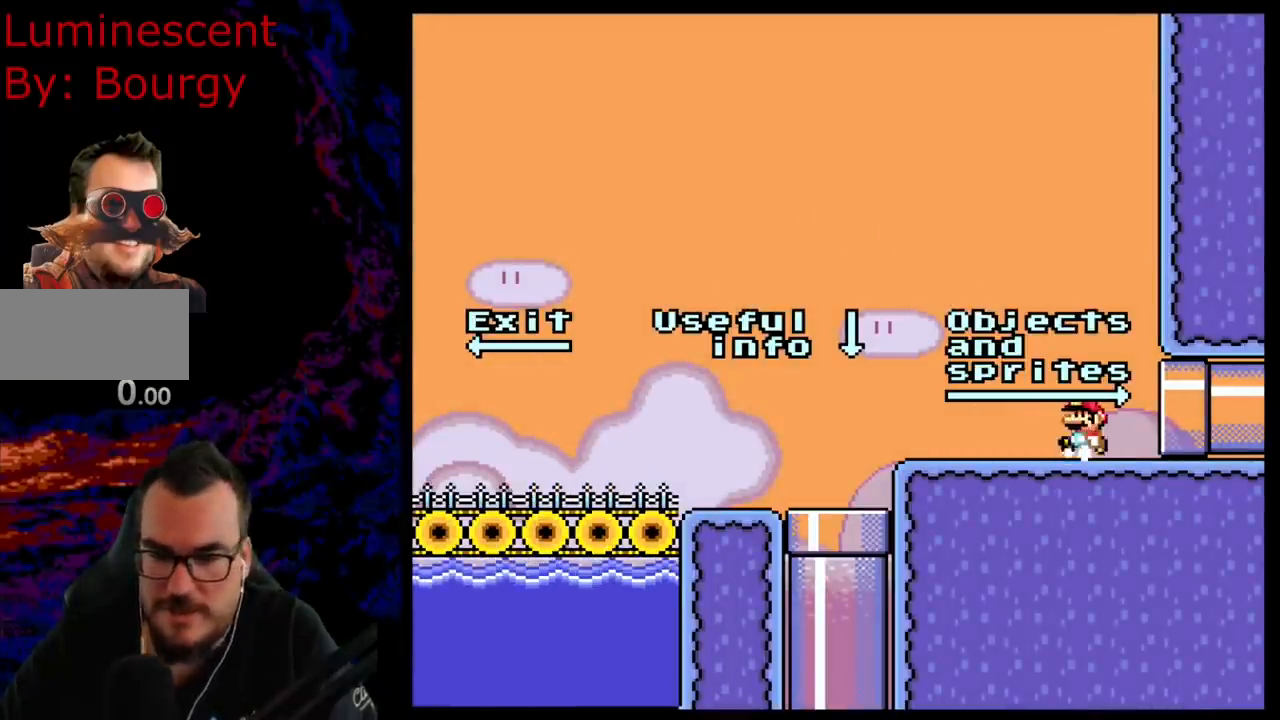
{"buttons": ["Y", "DPAD_LEFT"], "events": [[250, "B", "down"], [433, "B", "up"]]}
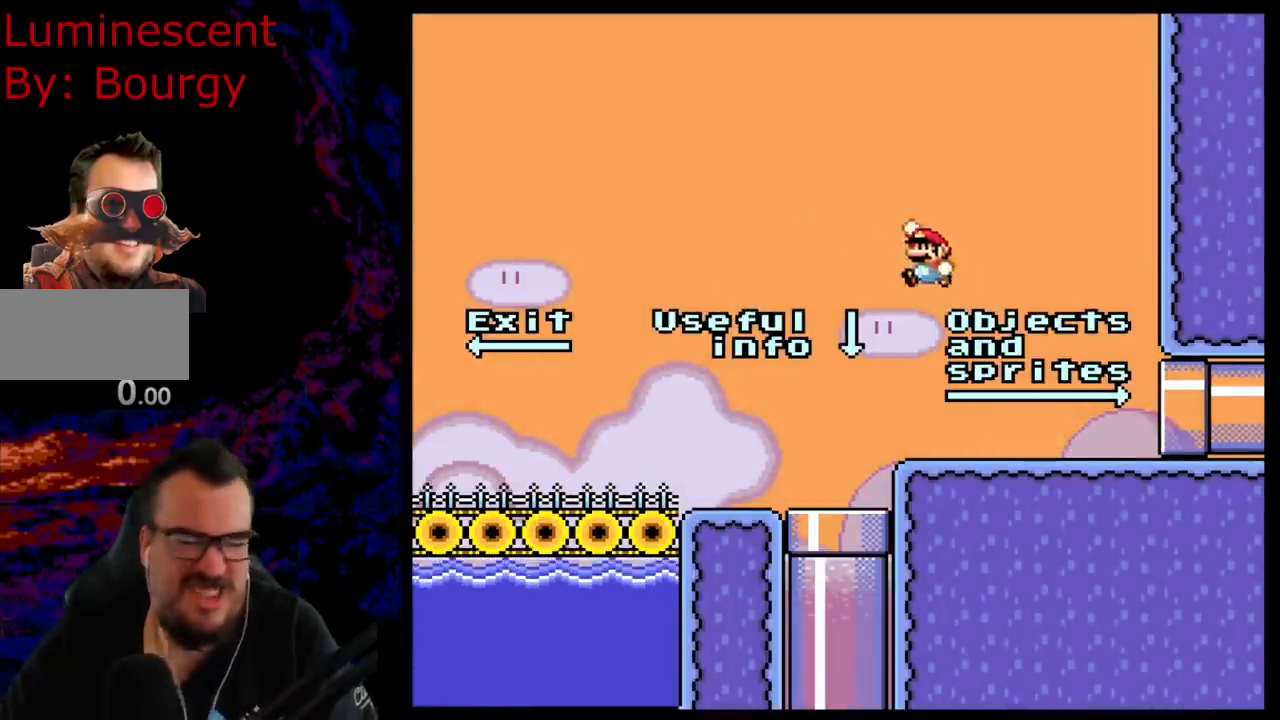
{"buttons": ["Y", "DPAD_LEFT"], "events": []}
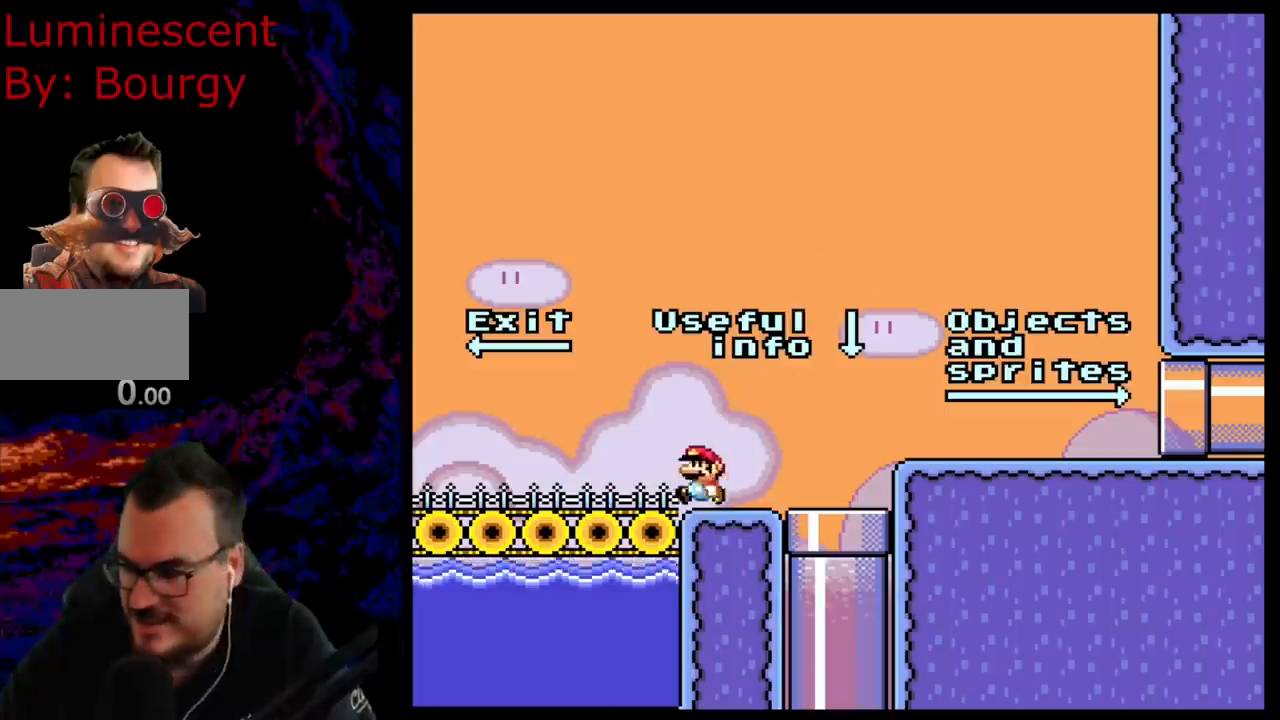
{"buttons": ["Y", "DPAD_LEFT"], "events": []}
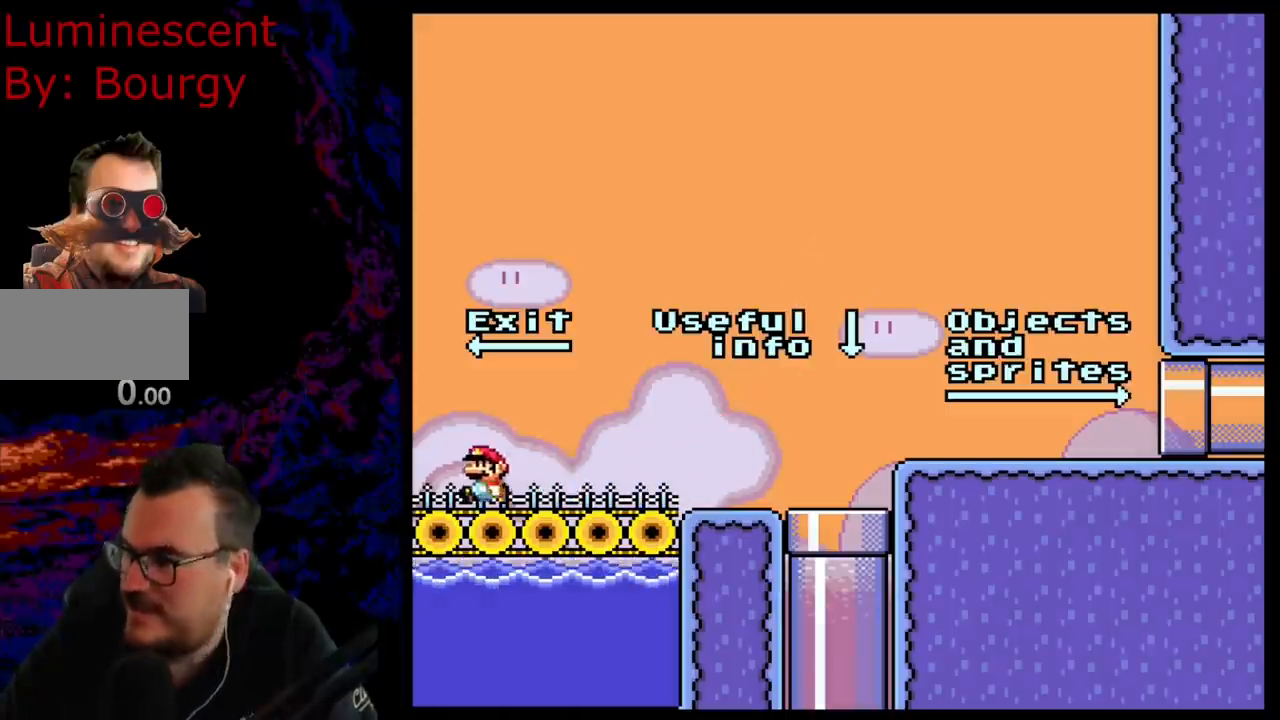
{"buttons": ["Y"], "events": [[433, "DPAD_LEFT", "up"]]}
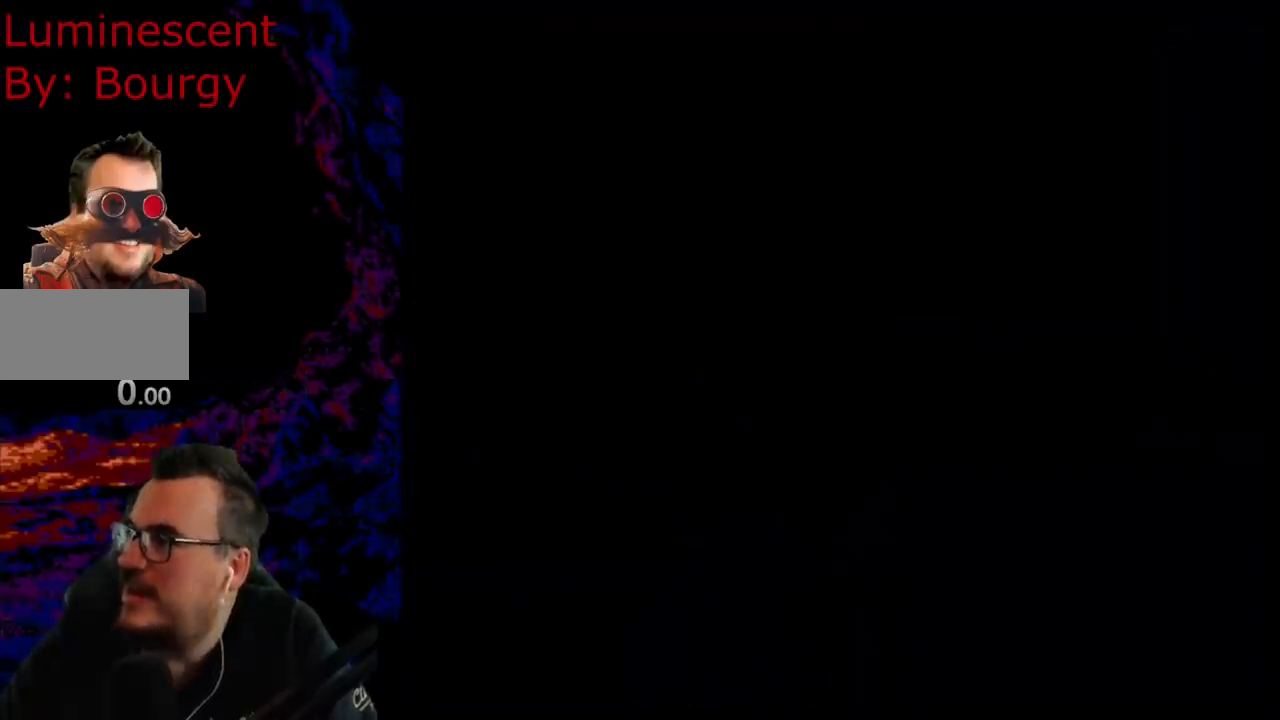
{"buttons": [], "events": [[33, "Y", "up"]]}
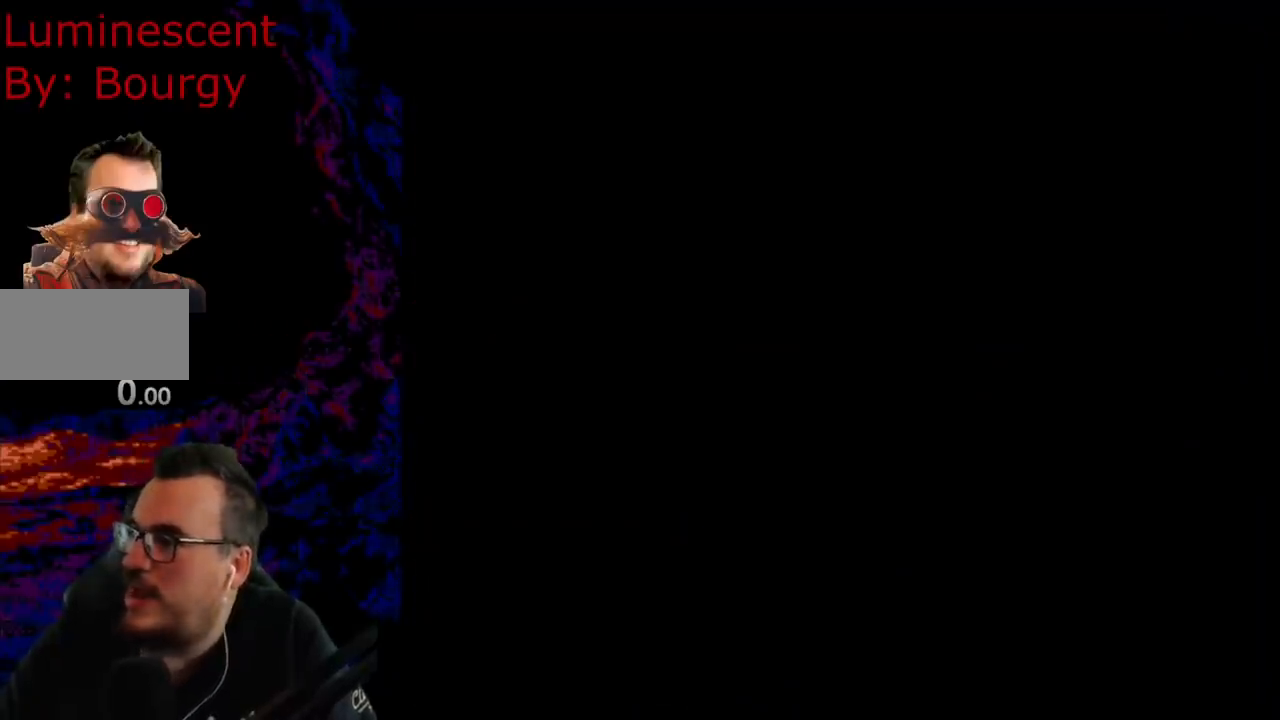
{"buttons": [], "events": []}
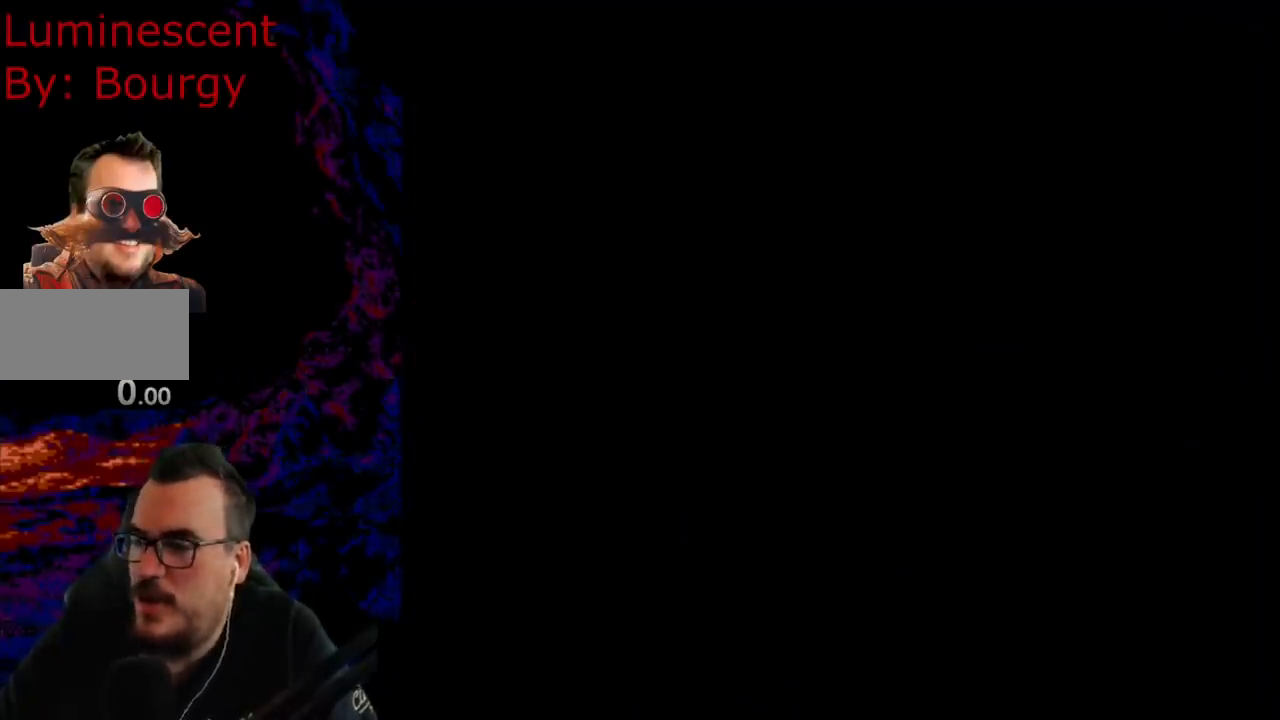
{"buttons": [], "events": []}
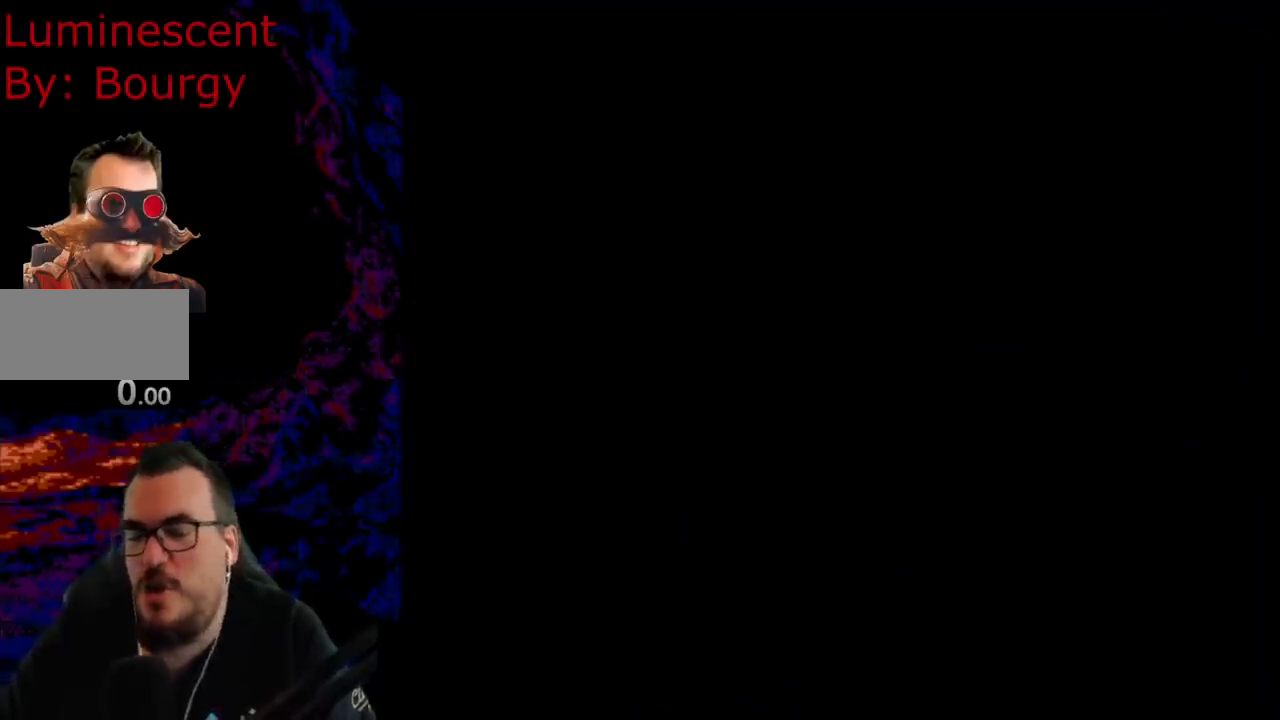
{"buttons": [], "events": []}
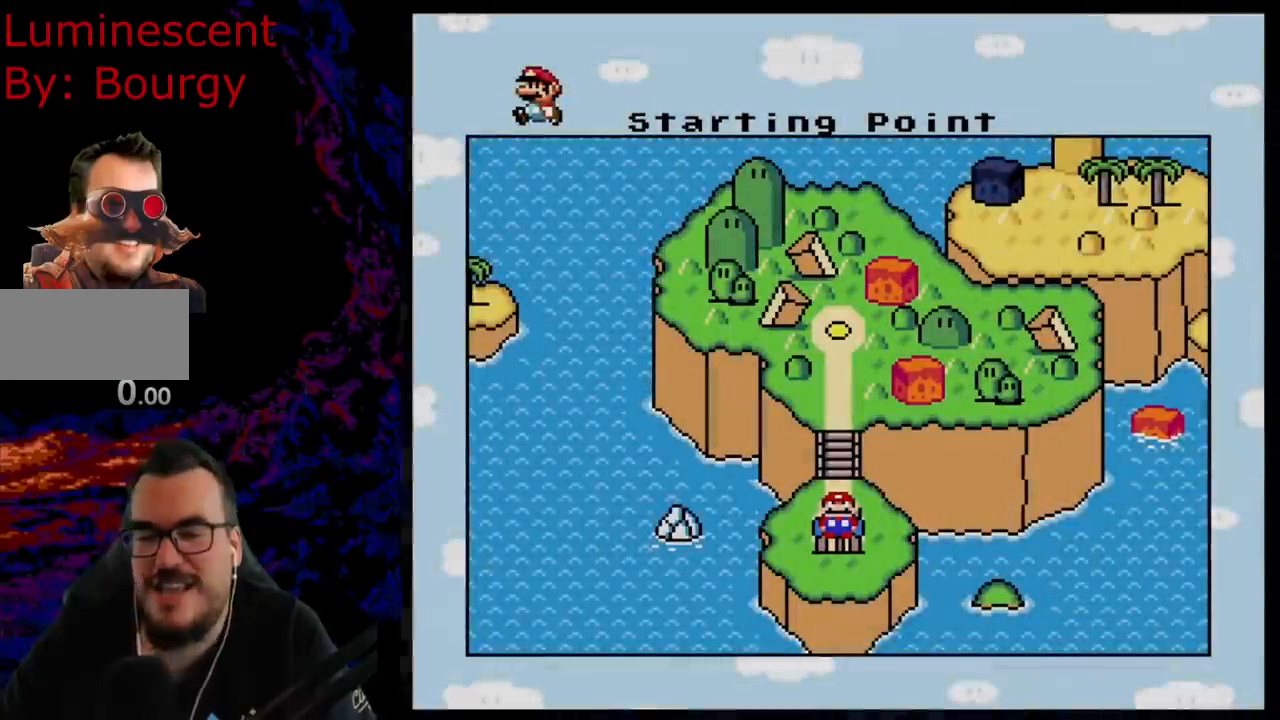
{"buttons": [], "events": [[267, "DPAD_UP", "down"], [417, "DPAD_UP", "up"]]}
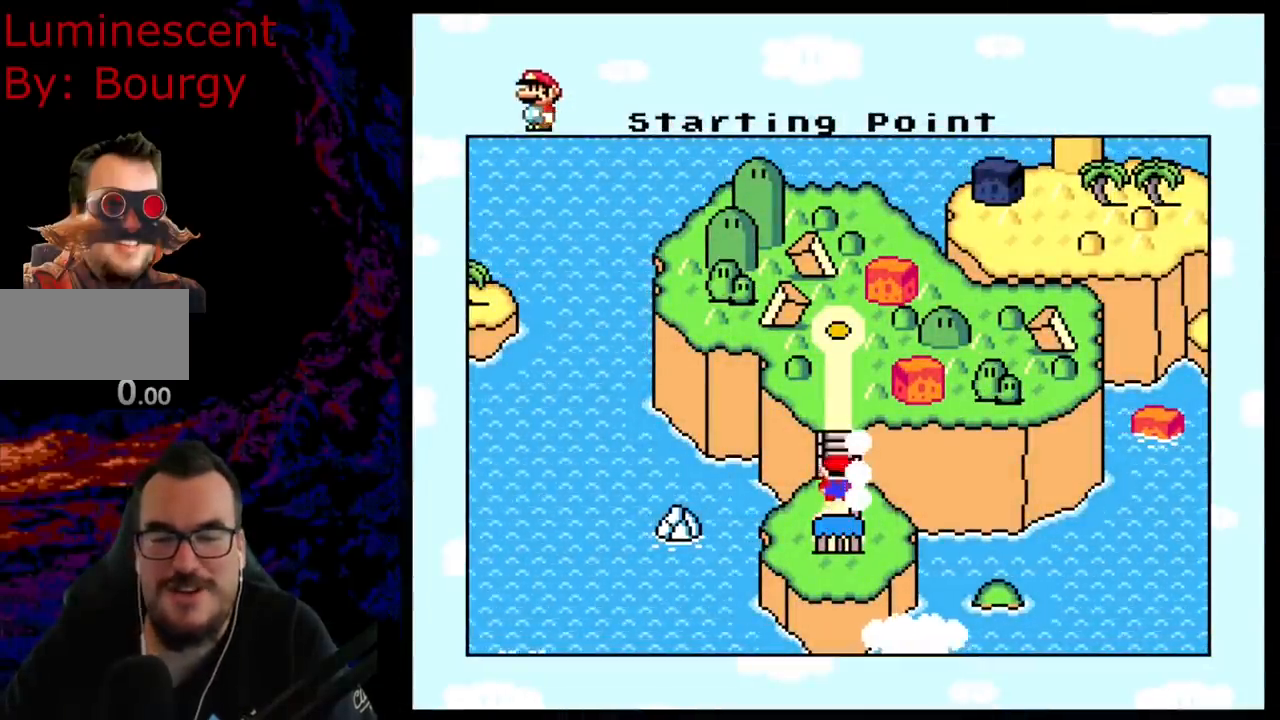
{"buttons": [], "events": []}
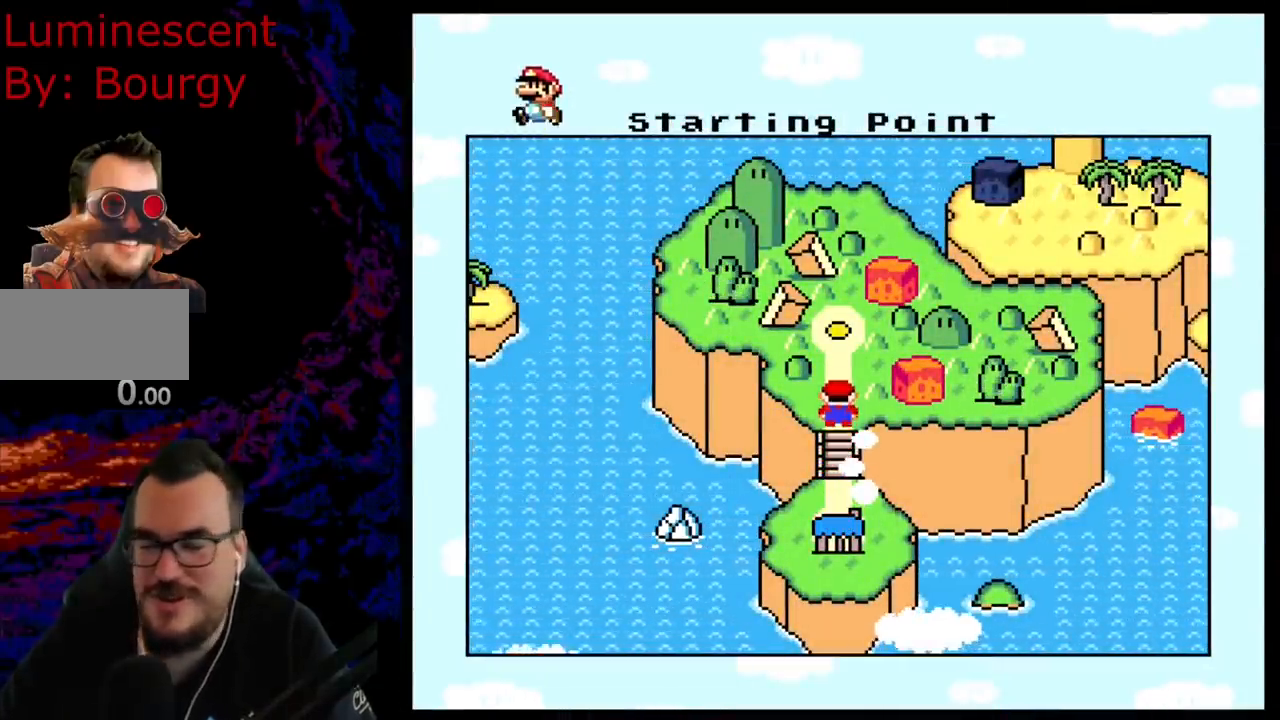
{"buttons": [], "events": []}
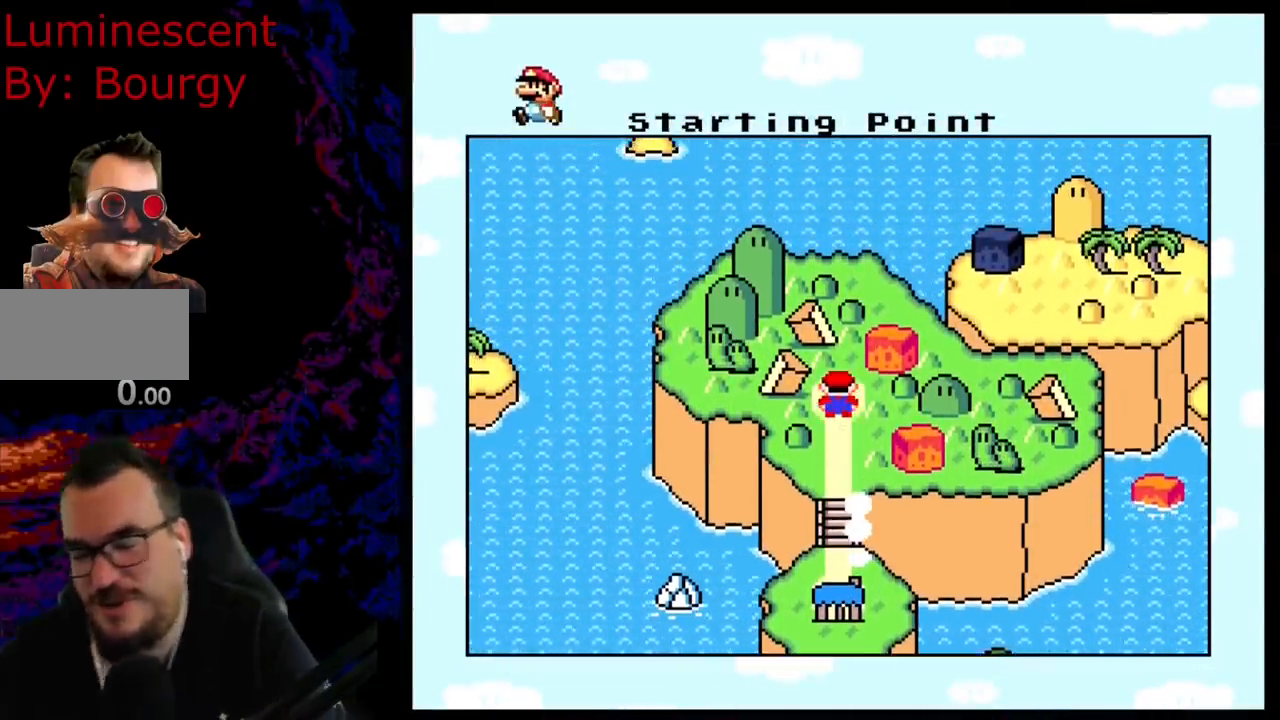
{"buttons": [], "events": []}
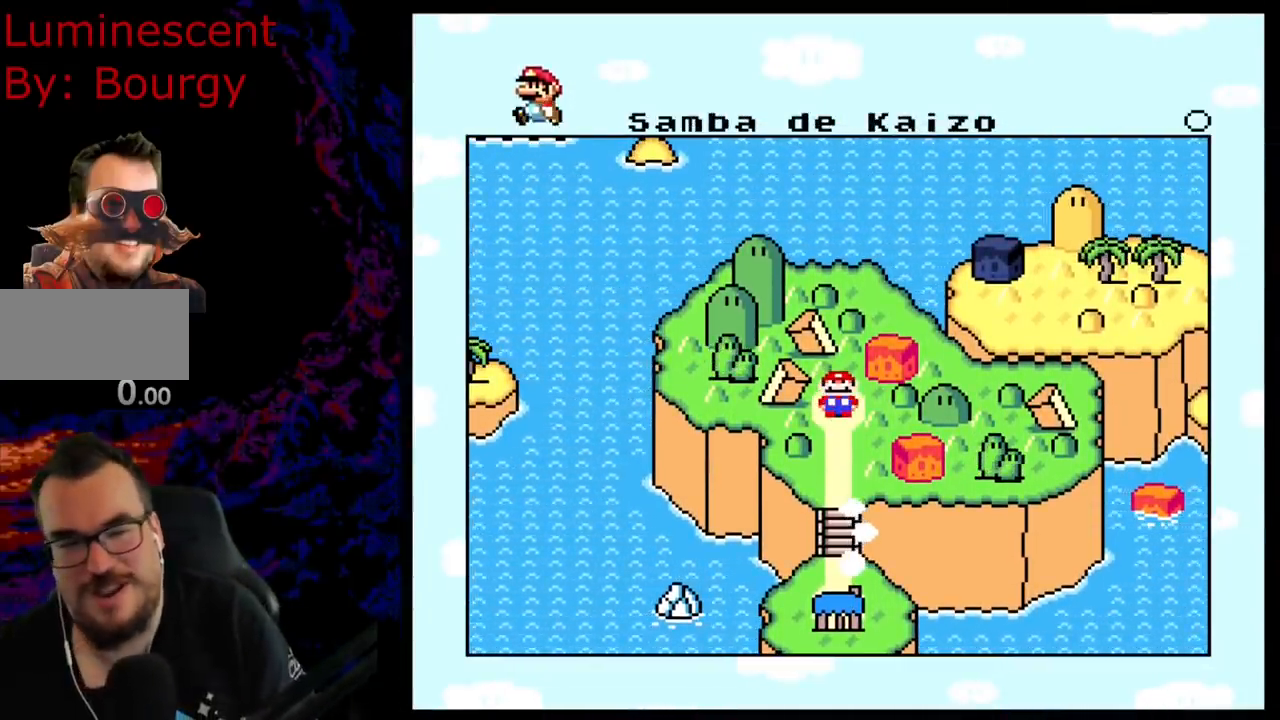
{"buttons": [], "events": []}
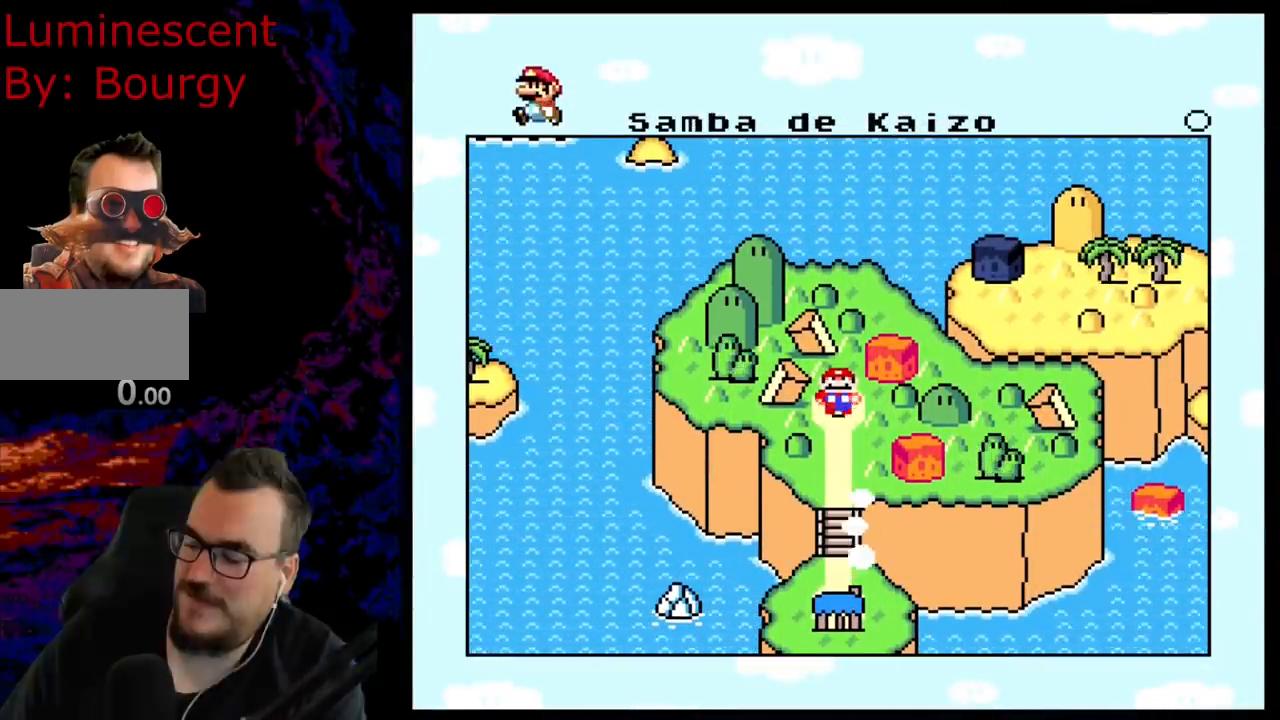
{"buttons": [], "events": []}
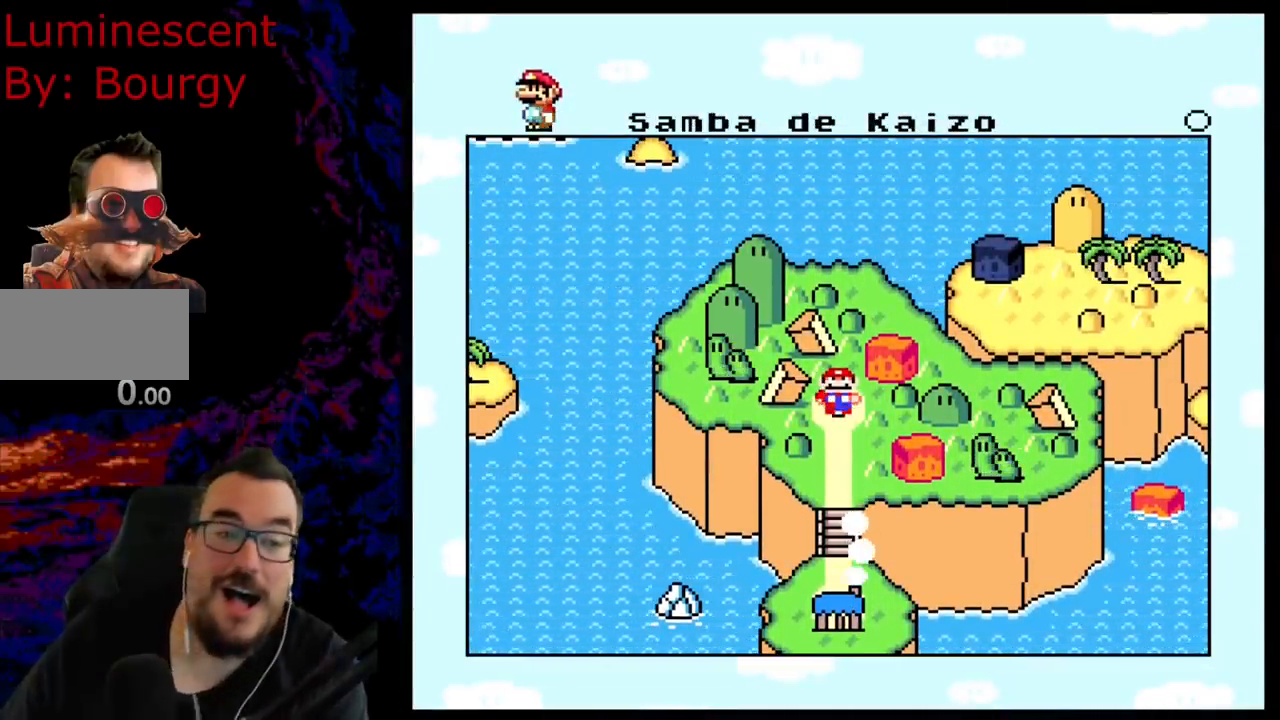
{"buttons": [], "events": []}